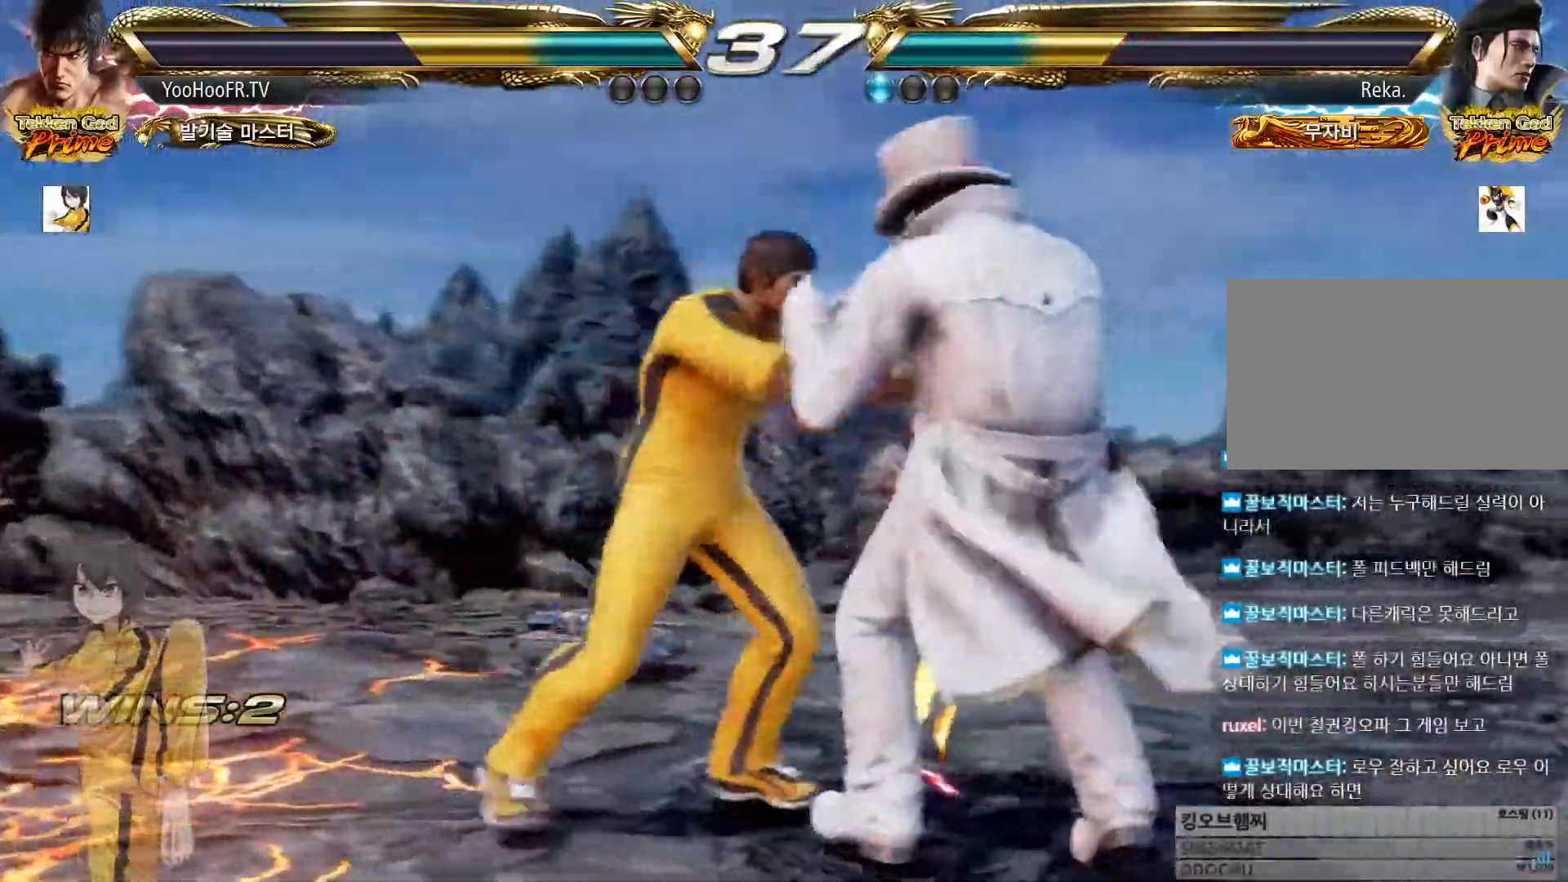
Gameplay with a controller (arcade stick); each line is a JSON object with the inputs held at the frame after it. "button_events" lists button changes between this image and that frame as [ms after this image, input, new state], when the widget could be followed in between (sticks are given only as held states). Not read: L3 R3.
{"buttons": ["CIRCLE"], "left_stick": "center"}
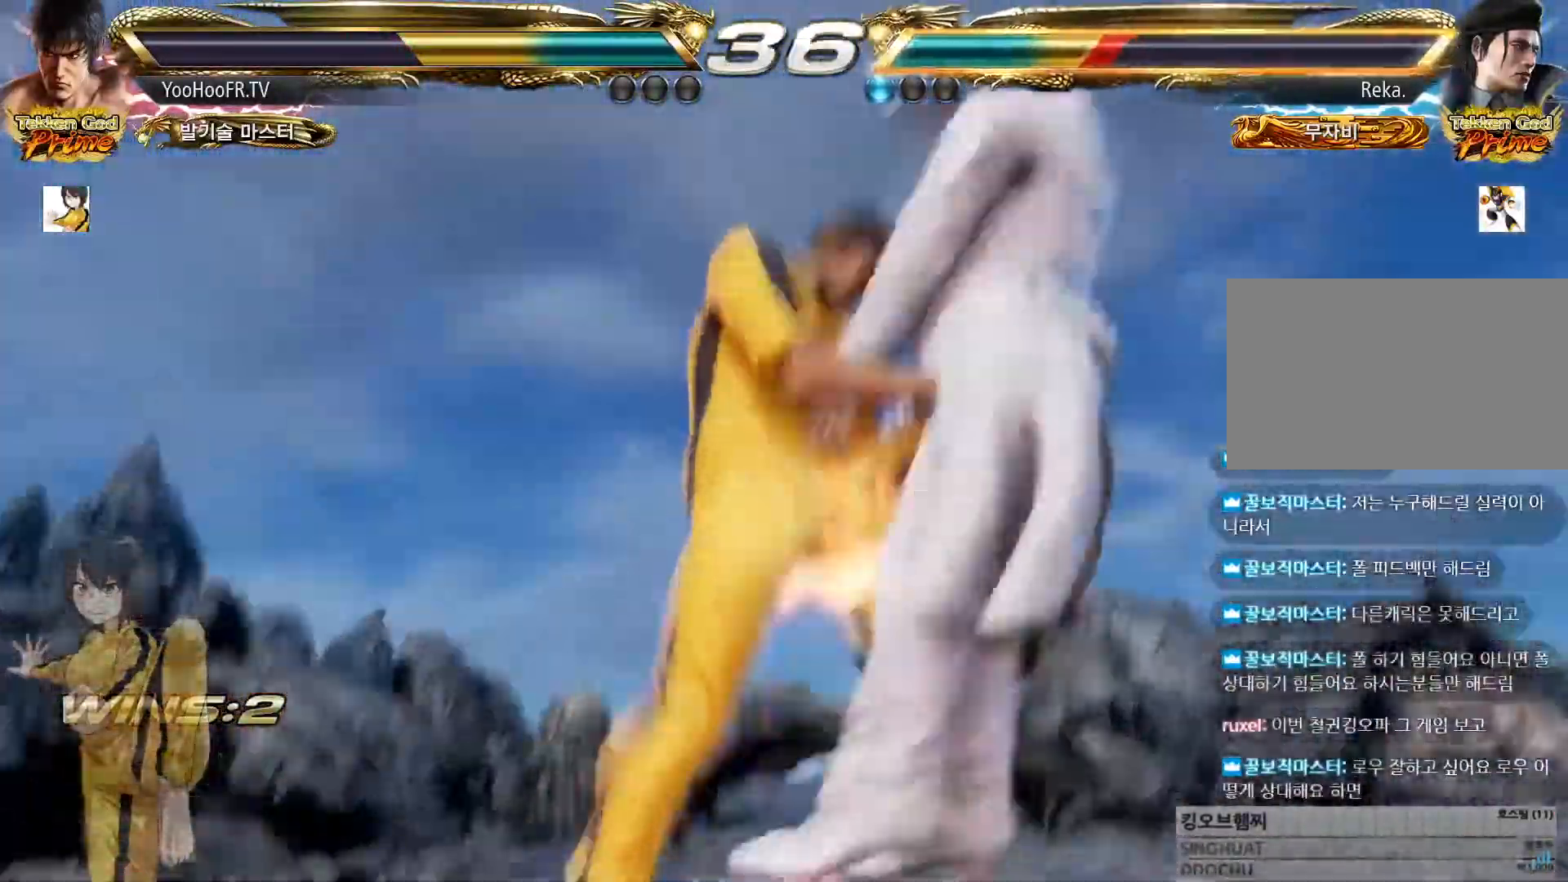
{"buttons": ["CIRCLE"], "left_stick": "up-right", "button_events": [[116, "CIRCLE", "up"], [433, "CIRCLE", "down"]]}
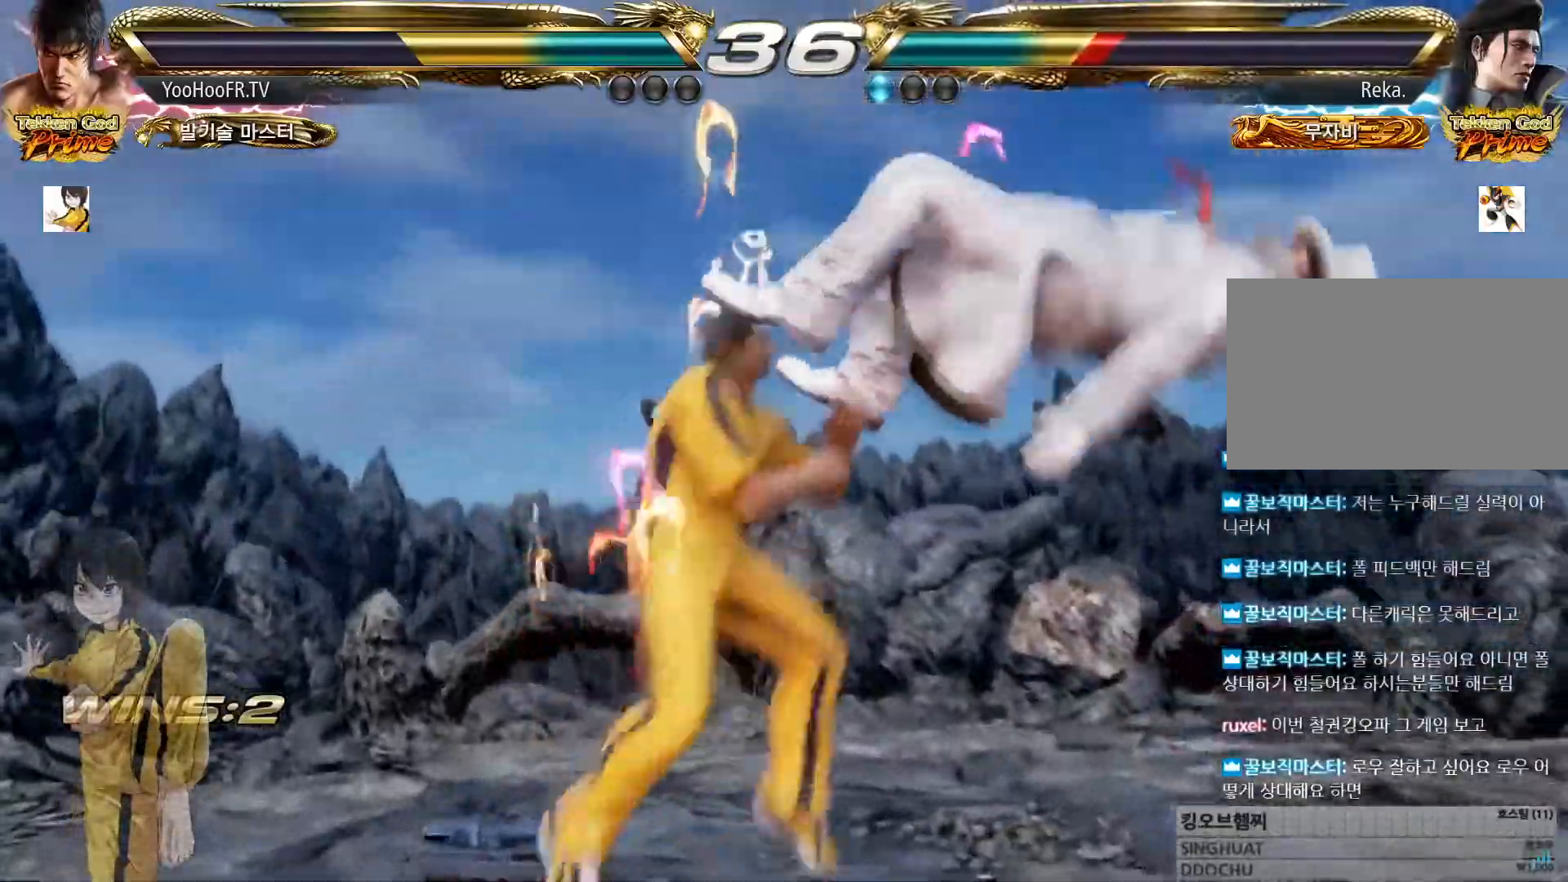
{"buttons": [], "left_stick": "left", "button_events": [[167, "CIRCLE", "up"]]}
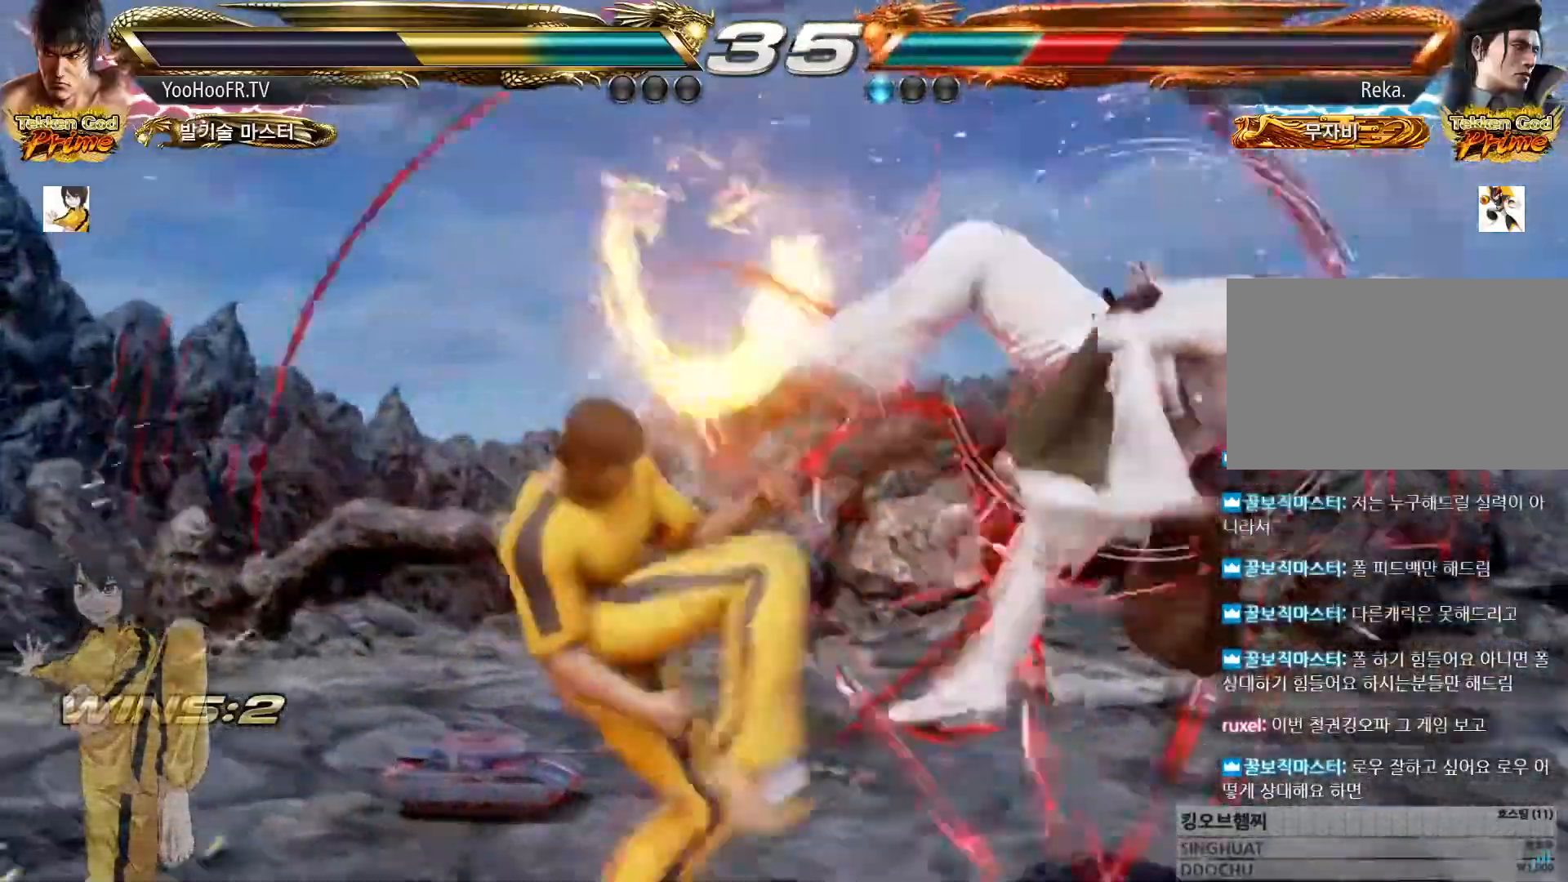
{"buttons": [], "left_stick": "center", "button_events": [[16, "TRIANGLE", "down"], [283, "TRIANGLE", "up"]]}
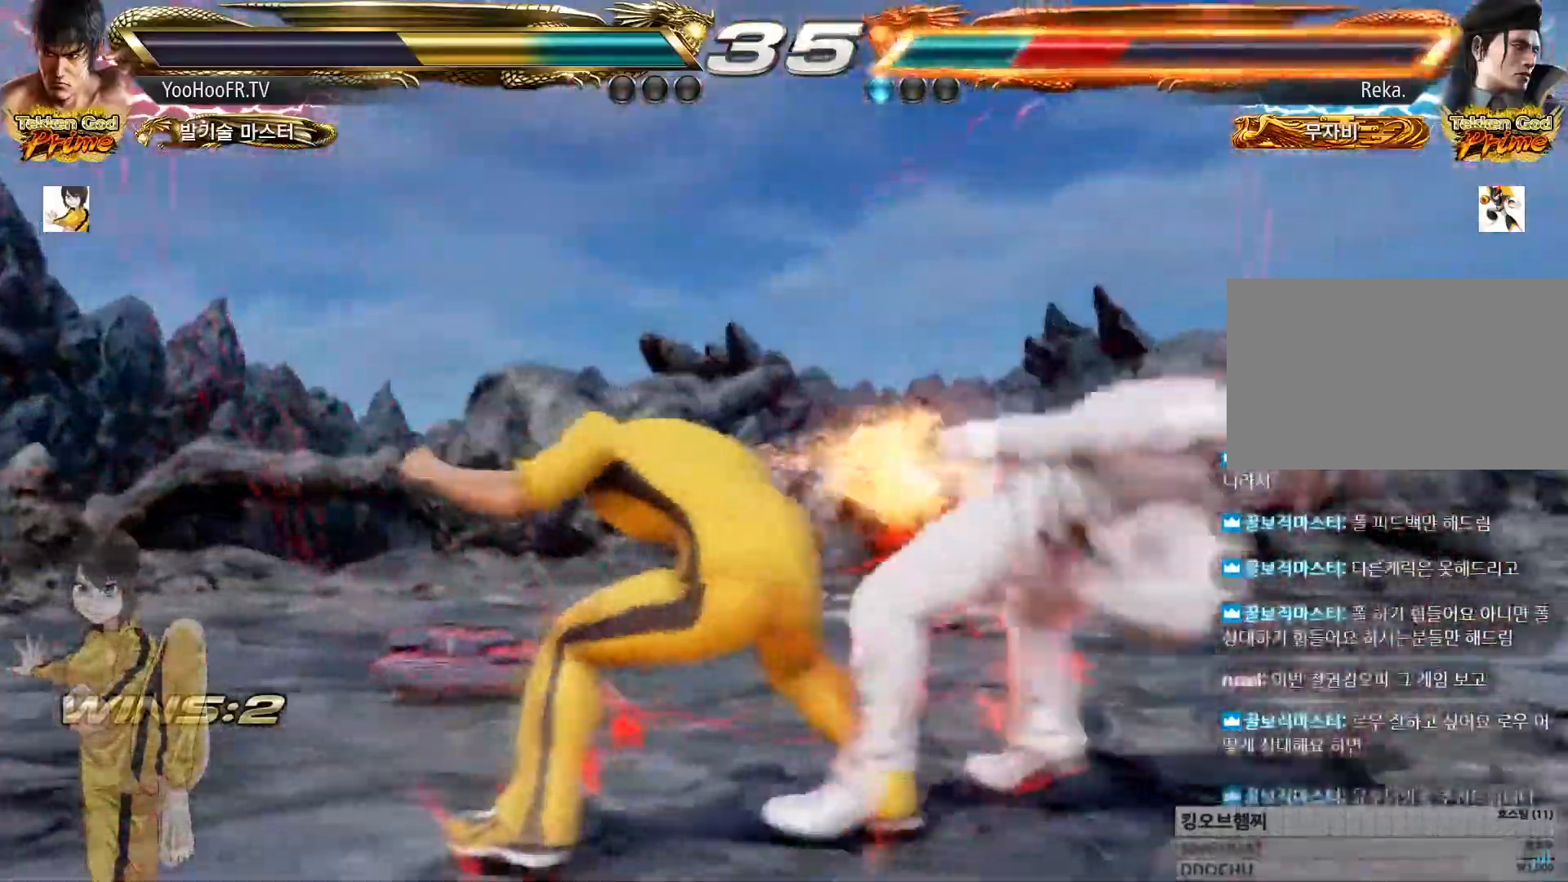
{"buttons": [], "left_stick": "center", "button_events": [[250, "TRIANGLE", "down"], [367, "TRIANGLE", "up"]]}
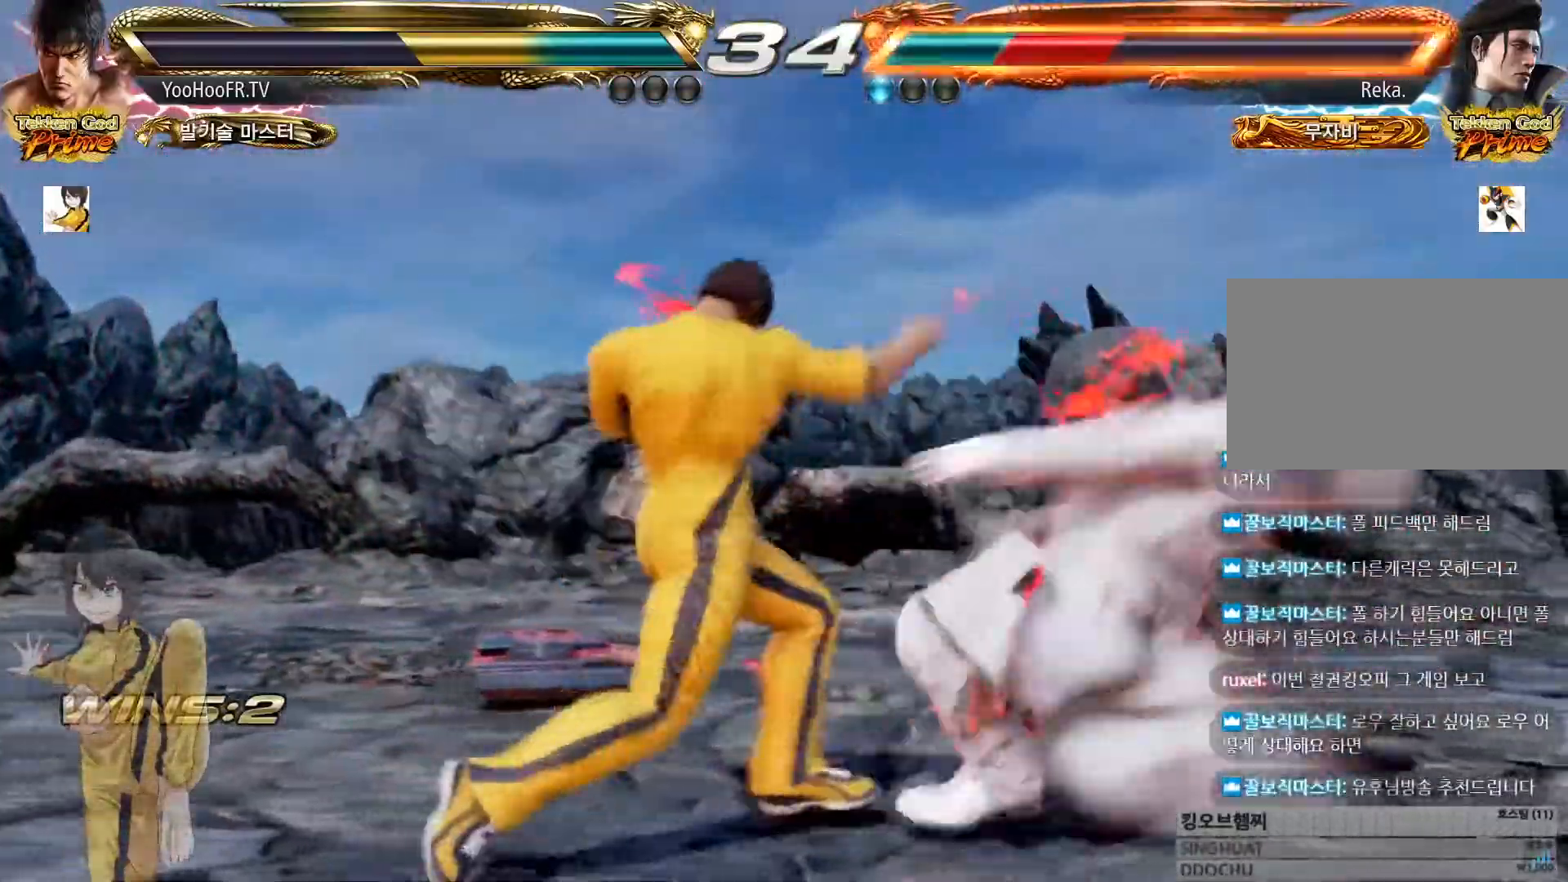
{"buttons": ["CROSS"], "left_stick": "down", "button_events": [[217, "SQUARE", "down"], [300, "SQUARE", "up"], [500, "CROSS", "down"]]}
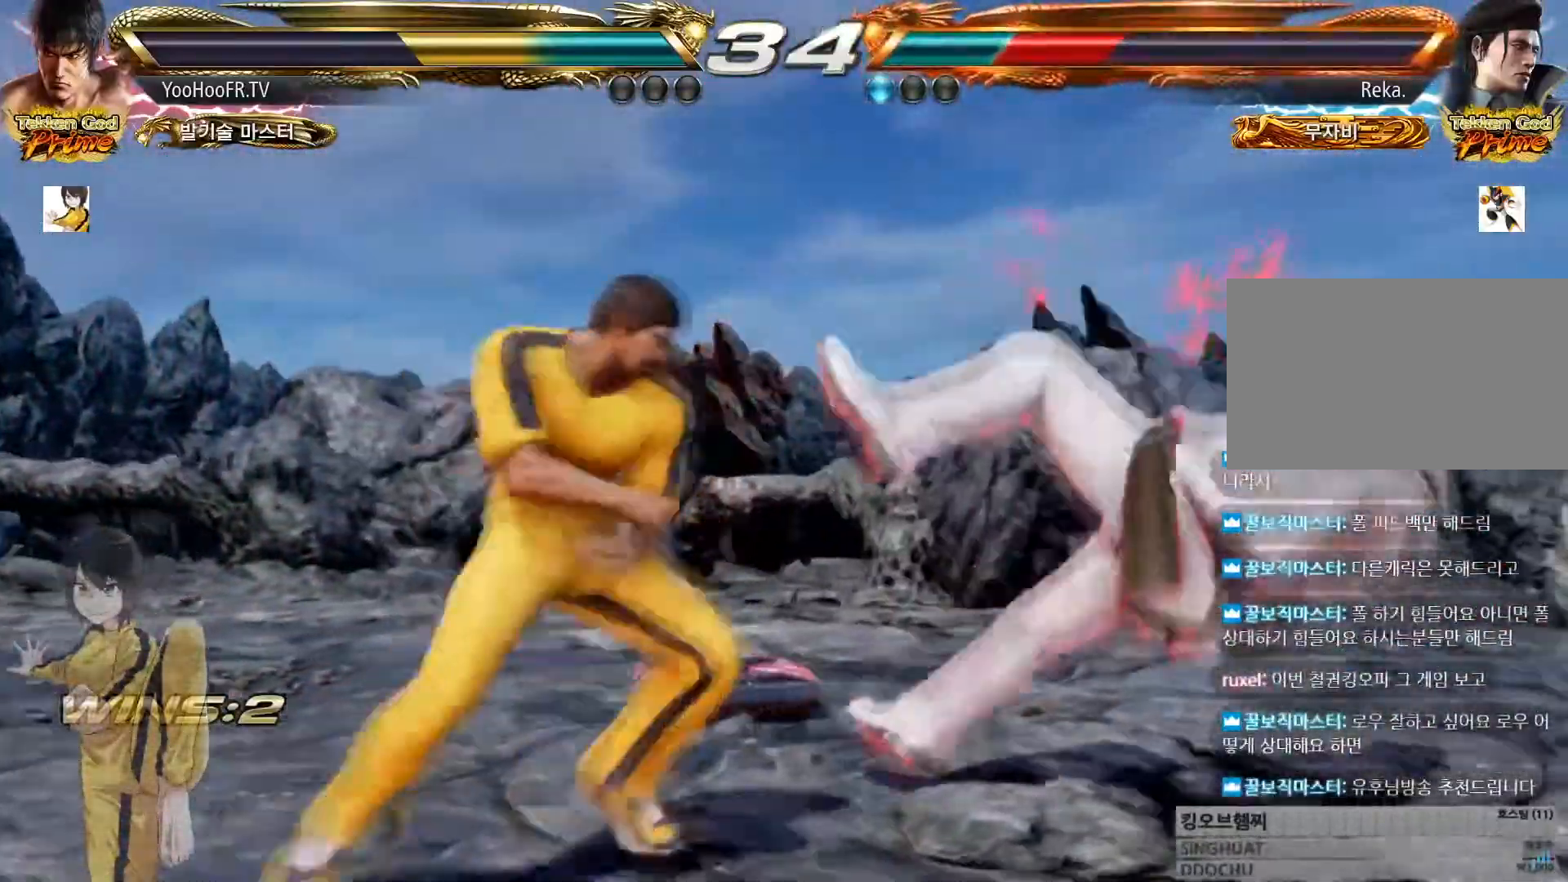
{"buttons": ["CROSS"], "left_stick": "down", "button_events": [[50, "CROSS", "up"], [117, "CROSS", "down"], [167, "CROSS", "up"], [184, "CROSS", "down"], [250, "CROSS", "up"], [317, "CROSS", "down"], [384, "CROSS", "up"], [484, "CROSS", "down"]]}
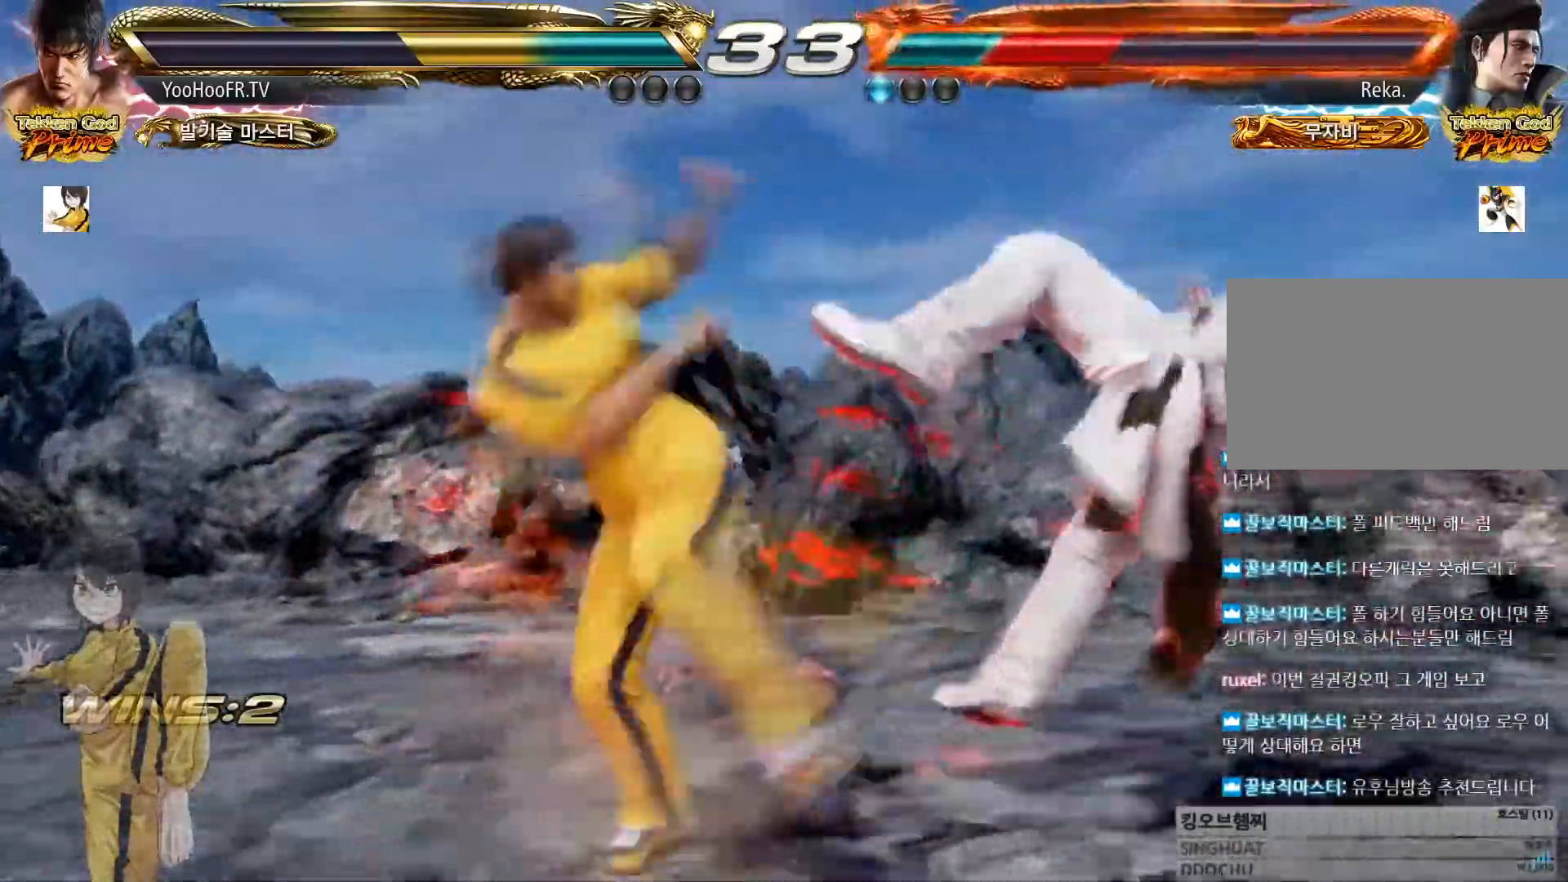
{"buttons": [], "left_stick": "center", "button_events": [[200, "CROSS", "up"]]}
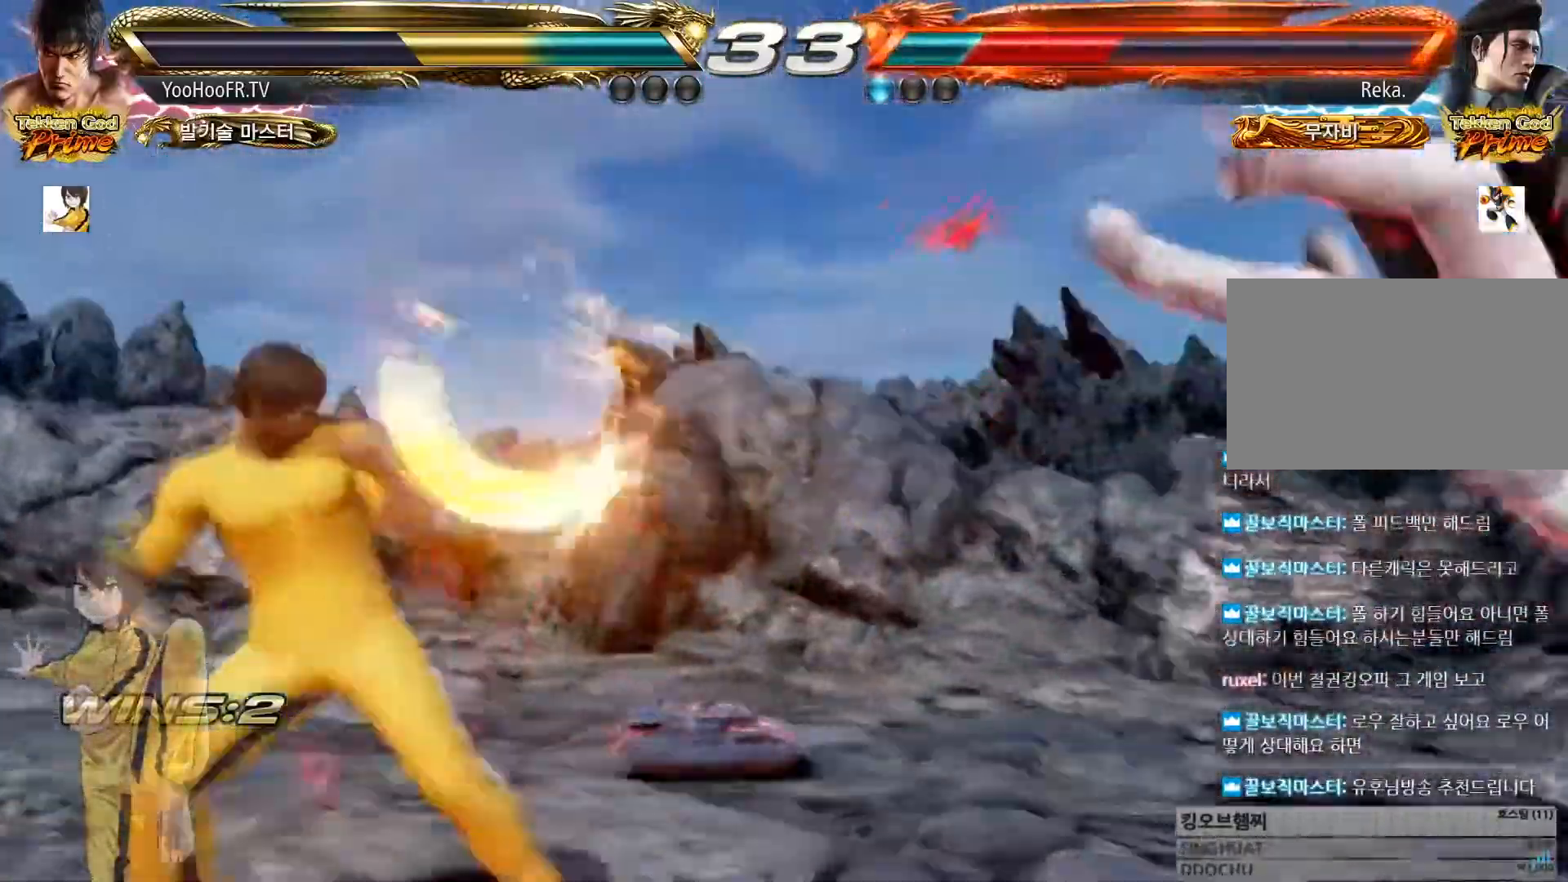
{"buttons": ["TRIANGLE"], "left_stick": "left", "button_events": [[351, "TRIANGLE", "down"]]}
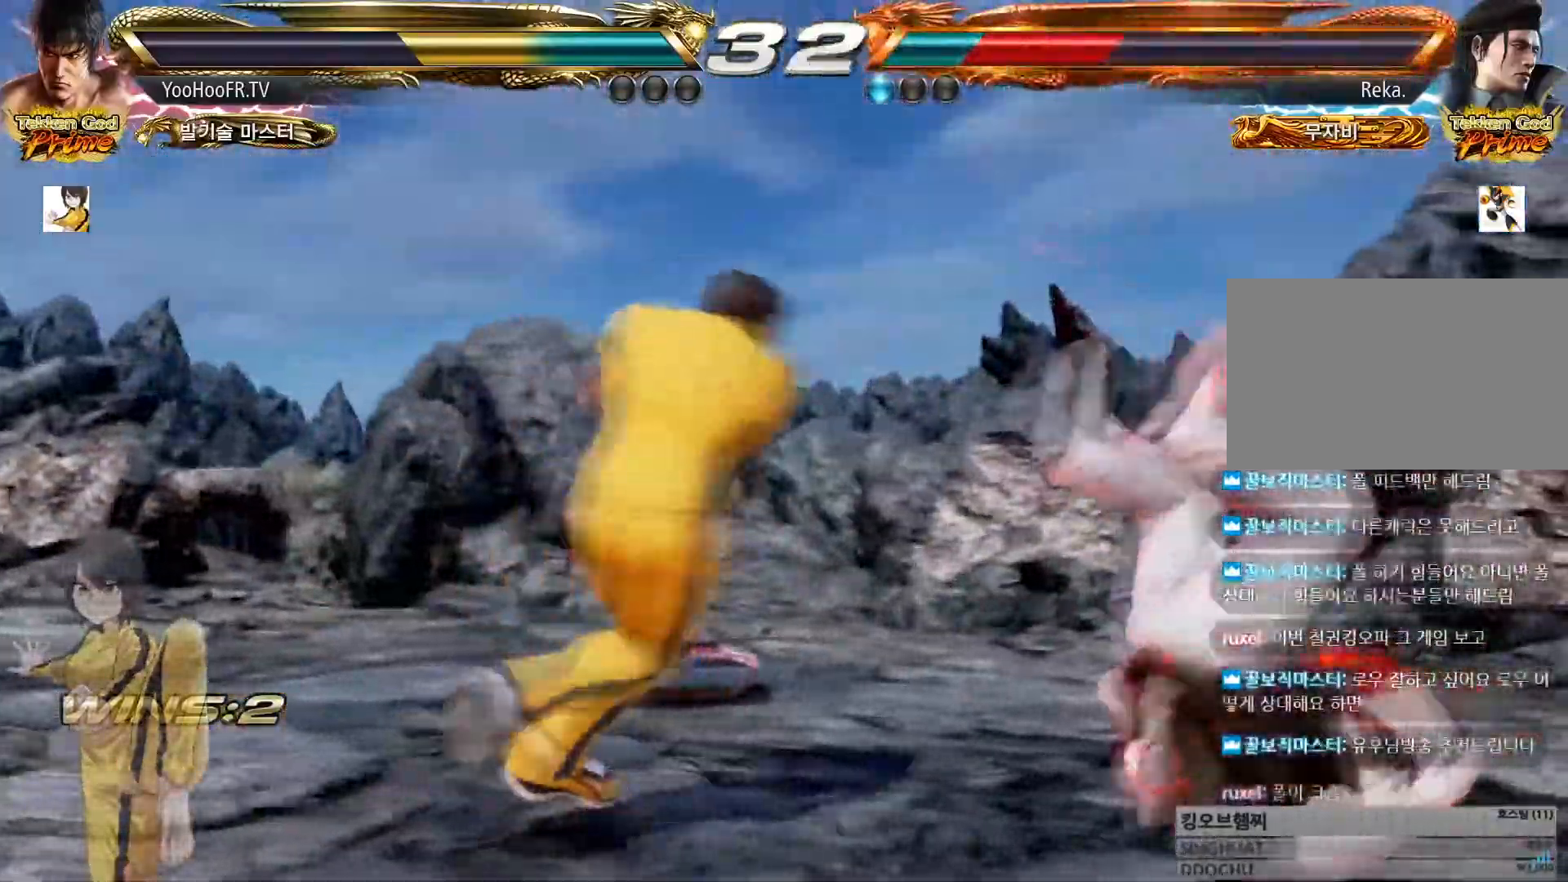
{"buttons": [], "left_stick": "center", "button_events": [[50, "TRIANGLE", "up"], [150, "SQUARE", "down"], [250, "SQUARE", "up"]]}
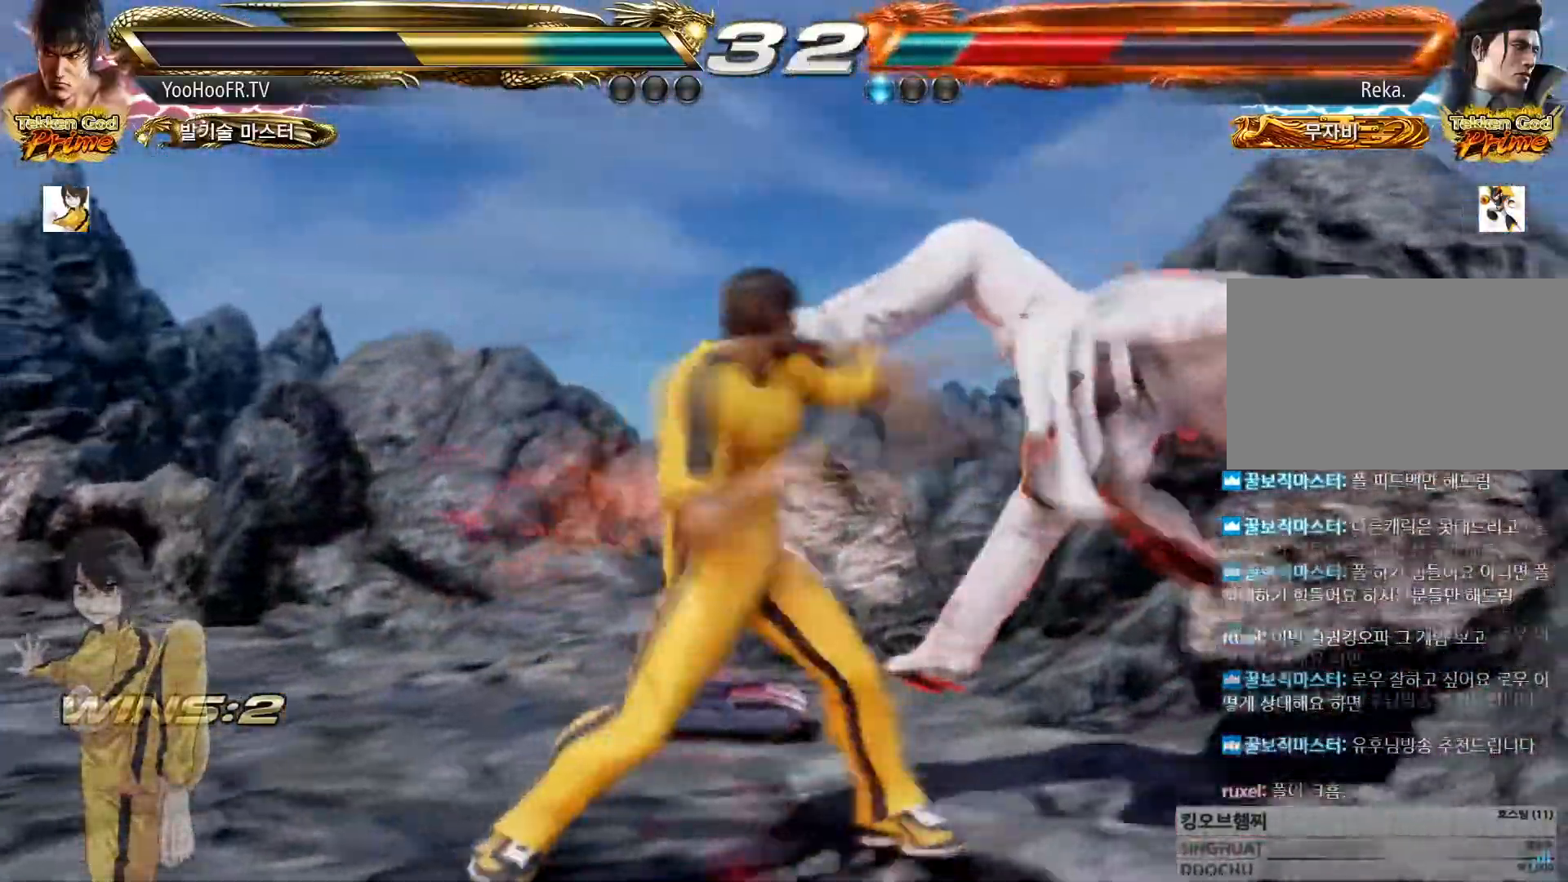
{"buttons": [], "left_stick": "right", "button_events": []}
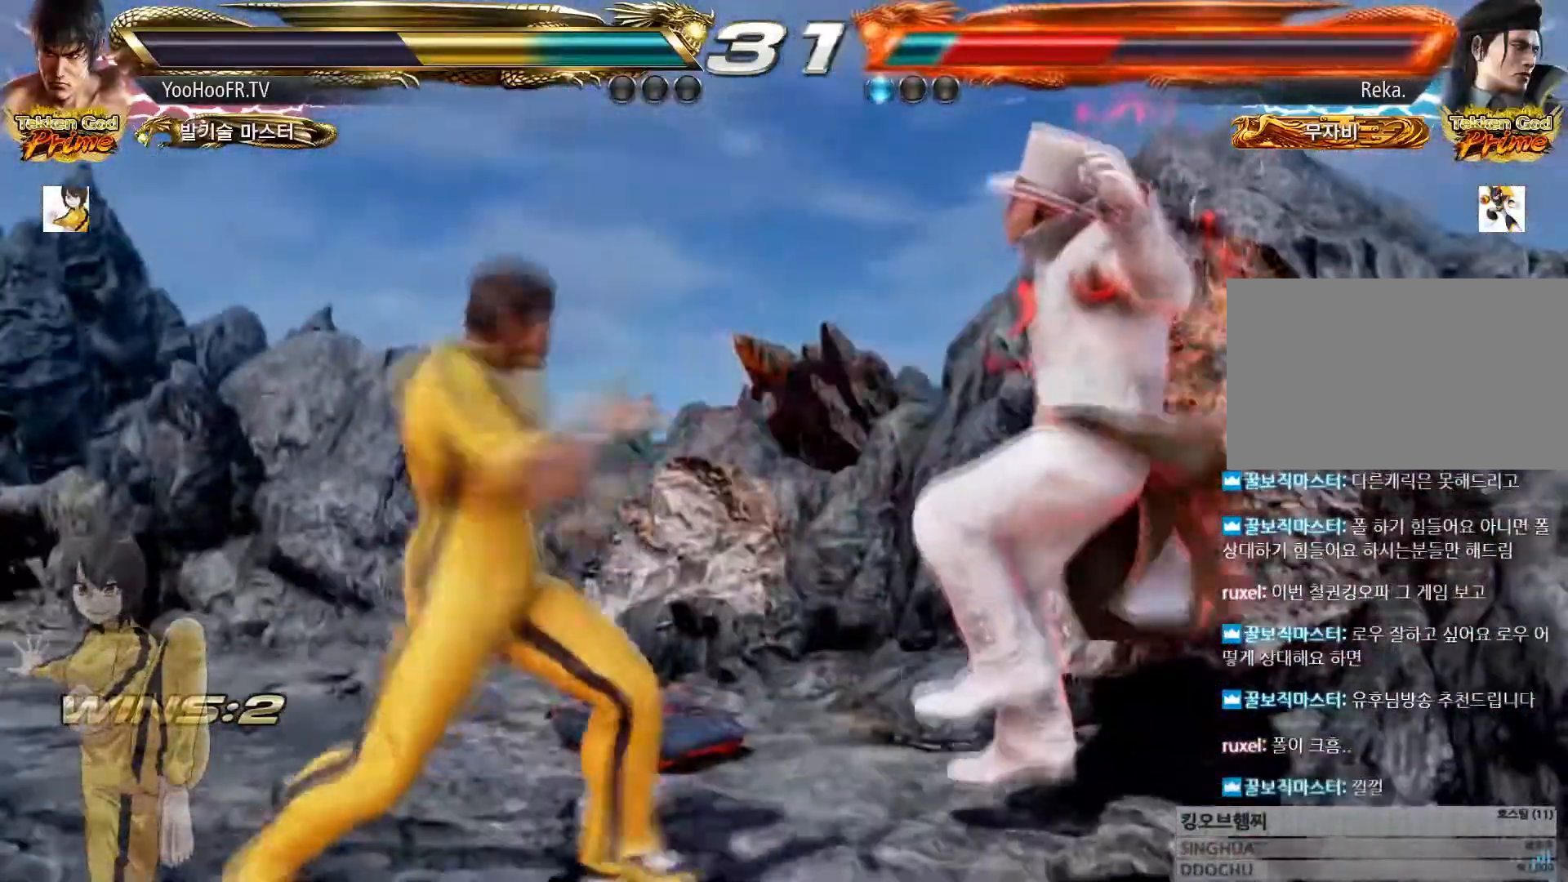
{"buttons": [], "left_stick": "right", "button_events": [[50, "CIRCLE", "down"], [150, "CROSS", "down"], [167, "CIRCLE", "up"], [233, "CROSS", "up"]]}